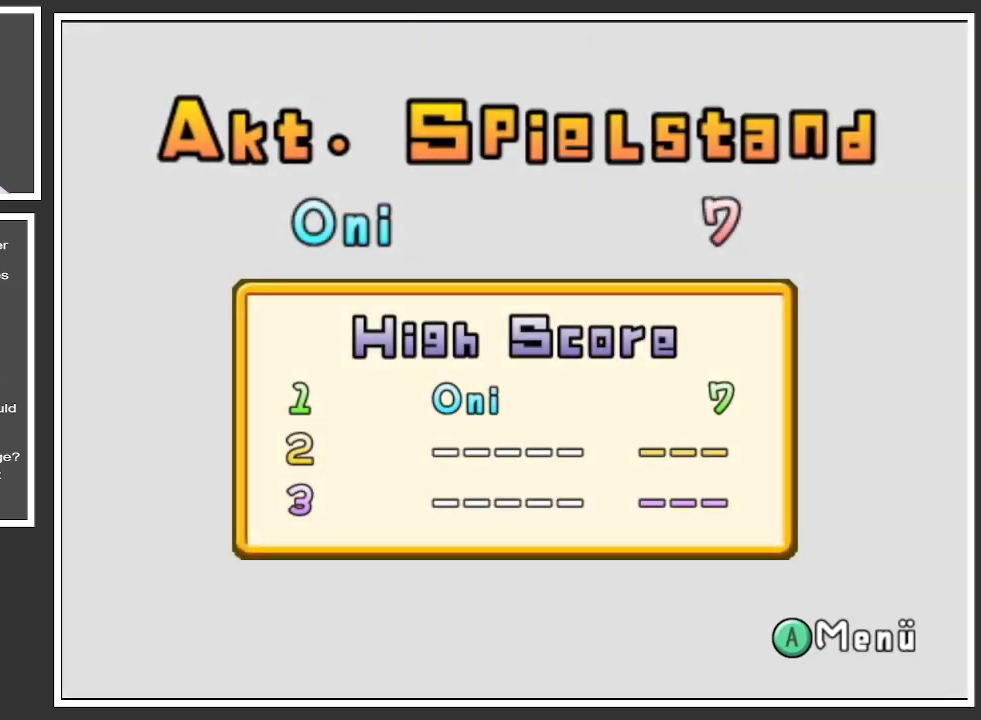
Gameplay with a controller (Xbox layout); each line is a JSON object with the inputs held at the frame after it. "events" lists button and stick changes between this image and that frame as [ms after this image, input, new state], when the widget could be followed in between. Not read: L3 R3.
{"buttons": [], "left_stick": "center", "right_stick": "center", "events": [[217, "A", "down"], [334, "A", "up"]]}
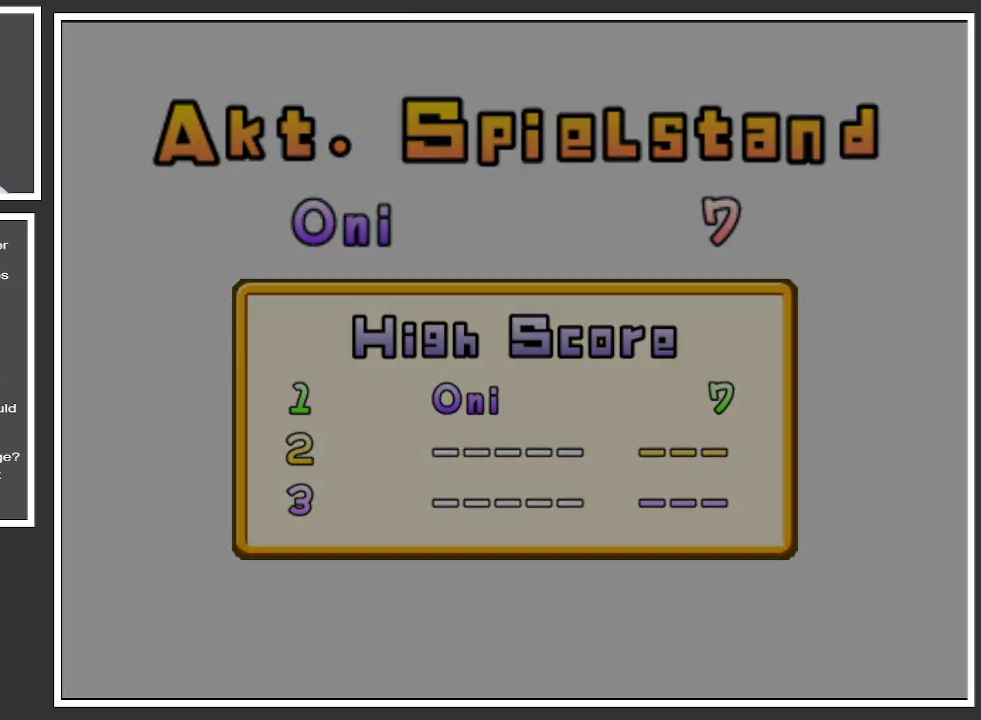
{"buttons": [], "left_stick": "center", "right_stick": "center", "events": []}
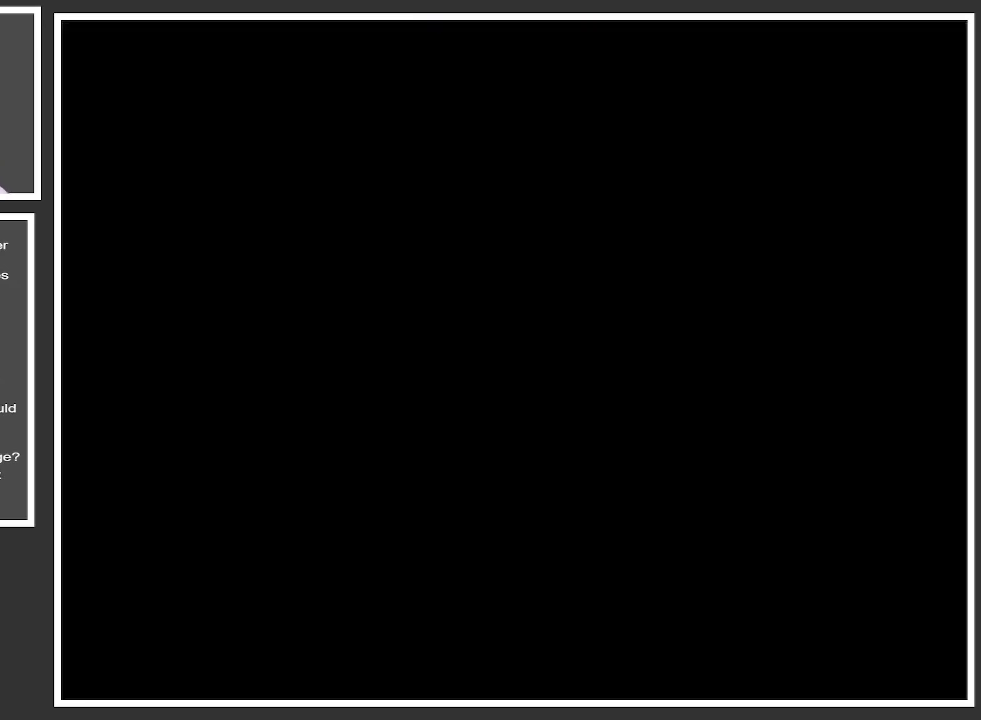
{"buttons": [], "left_stick": "center", "right_stick": "center", "events": []}
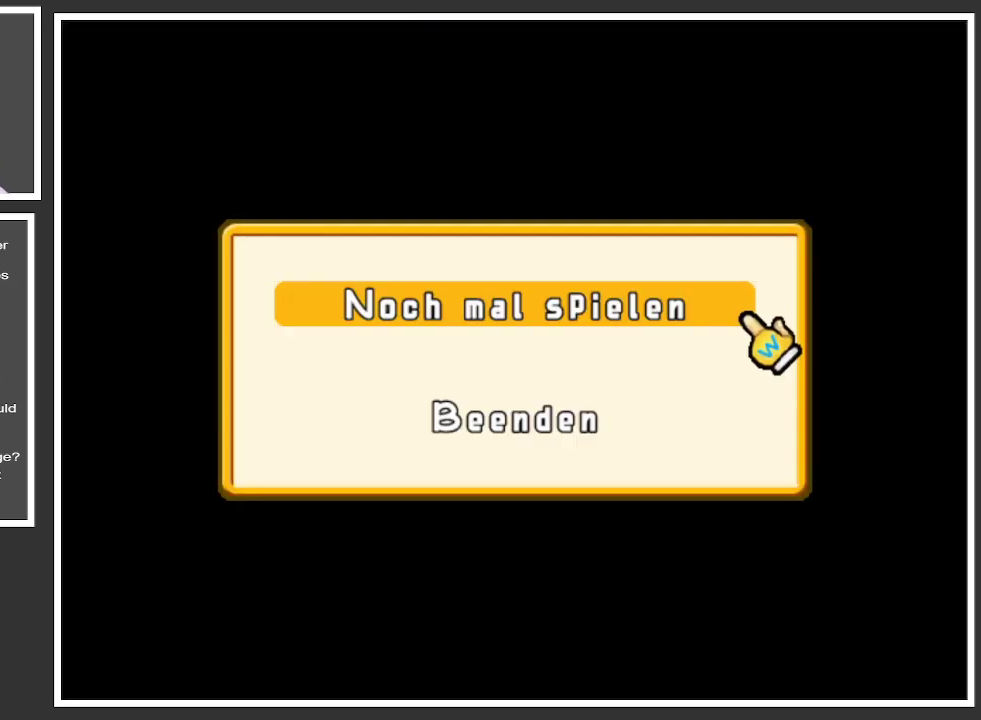
{"buttons": [], "left_stick": "center", "right_stick": "center", "events": []}
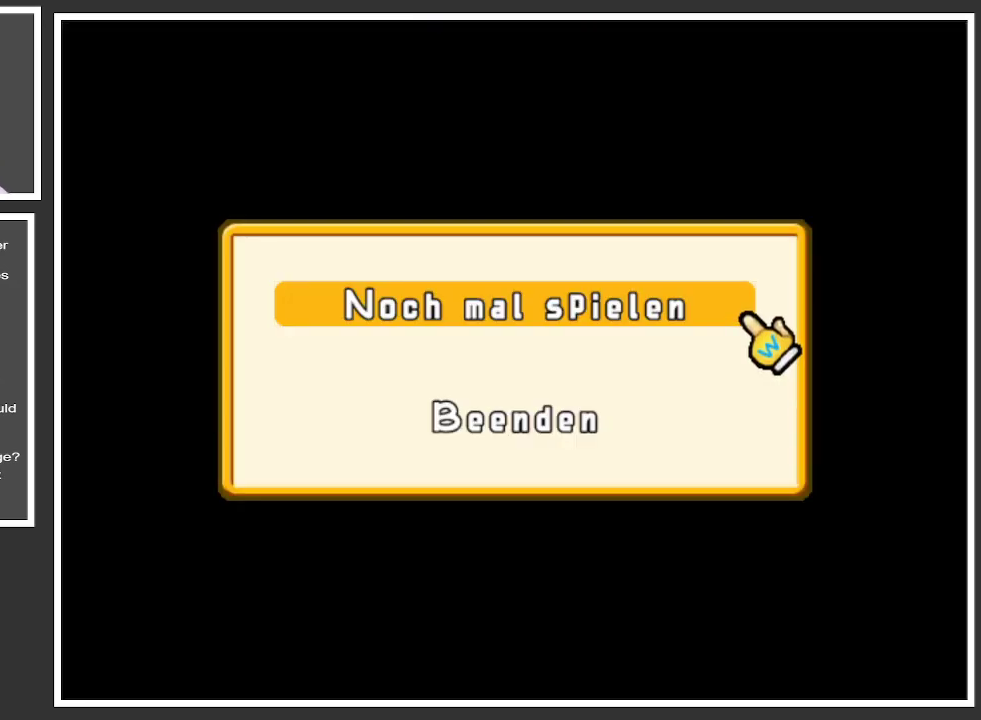
{"buttons": [], "left_stick": "center", "right_stick": "center", "events": []}
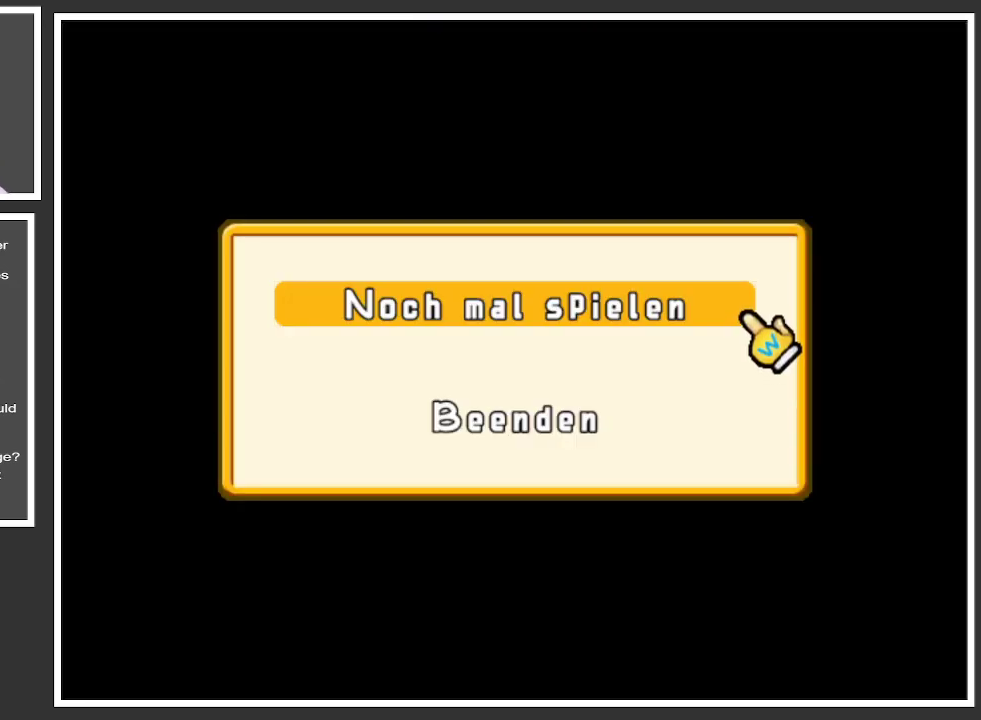
{"buttons": [], "left_stick": "center", "right_stick": "center", "events": [[233, "left_stick", "down"], [450, "left_stick", "center"]]}
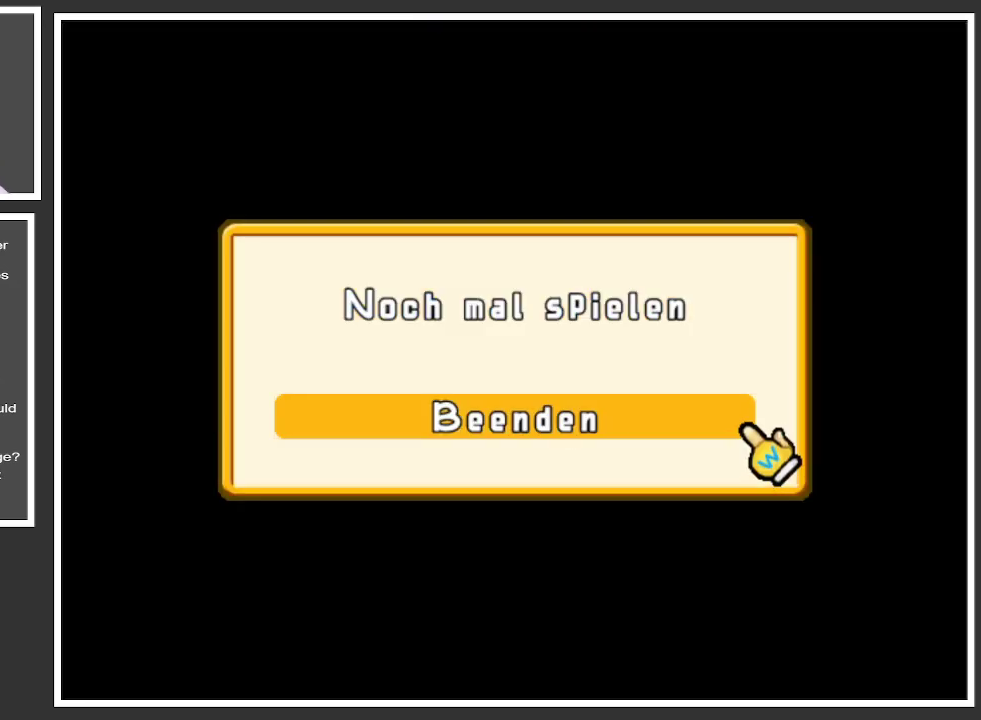
{"buttons": [], "left_stick": "center", "right_stick": "center", "events": [[134, "A", "down"], [317, "A", "up"]]}
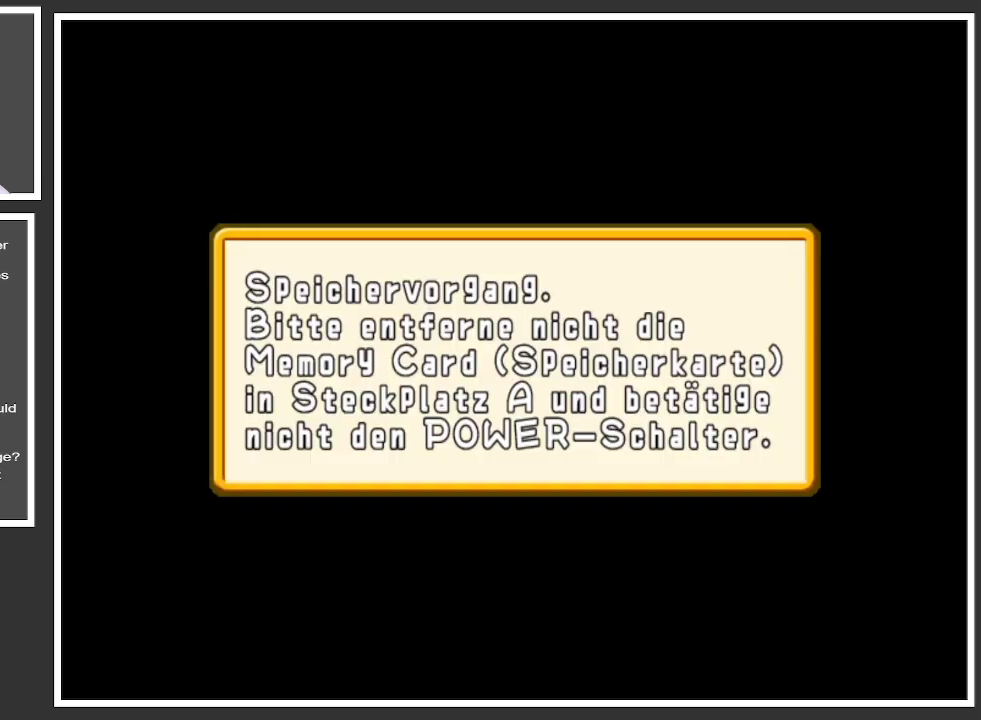
{"buttons": ["A"], "left_stick": "center", "right_stick": "center", "events": [[417, "A", "down"]]}
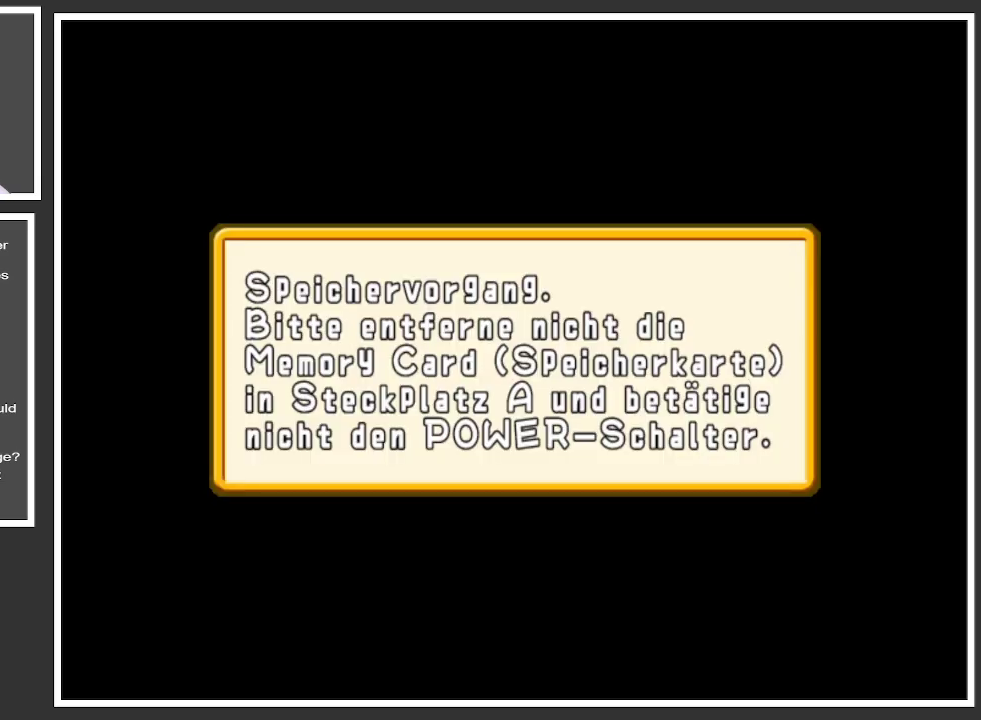
{"buttons": [], "left_stick": "center", "right_stick": "center", "events": [[84, "A", "up"]]}
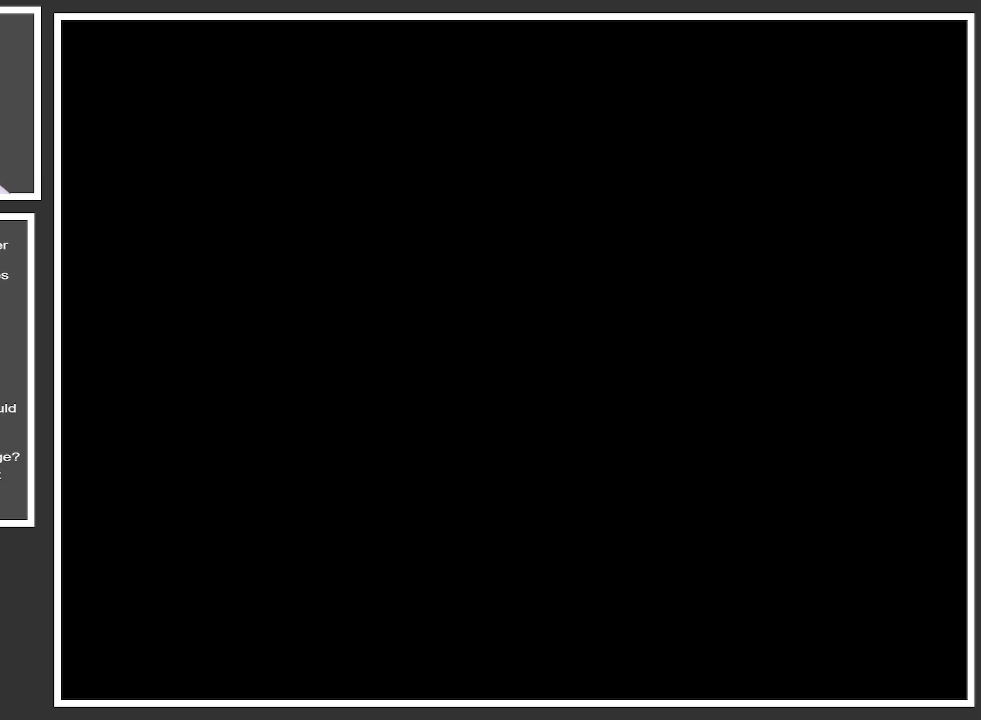
{"buttons": [], "left_stick": "center", "right_stick": "center", "events": []}
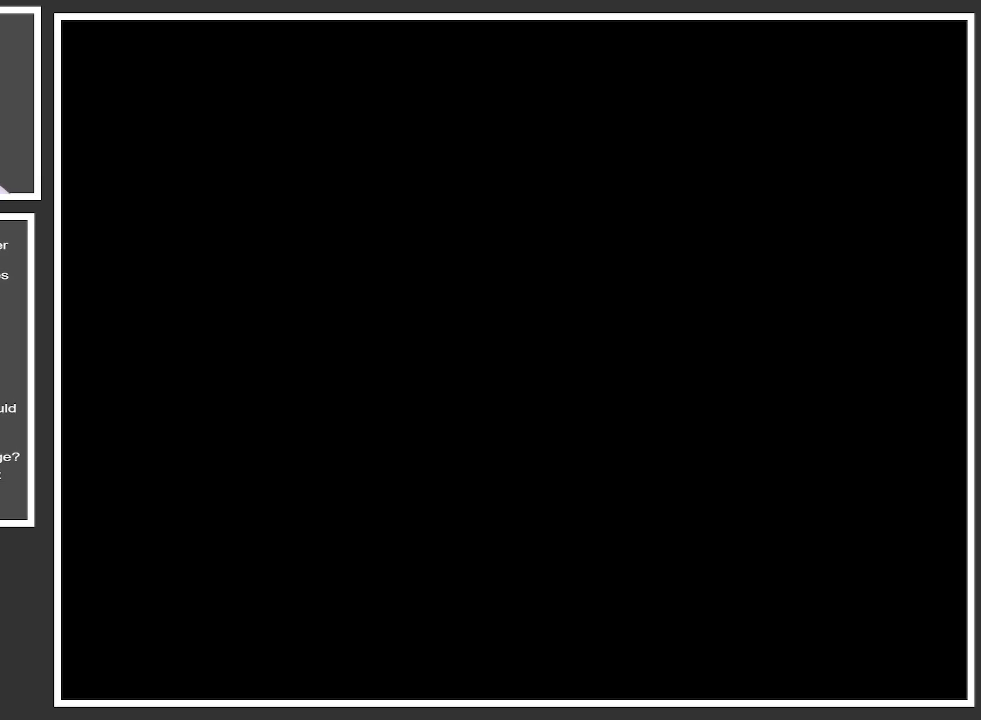
{"buttons": [], "left_stick": "center", "right_stick": "center", "events": []}
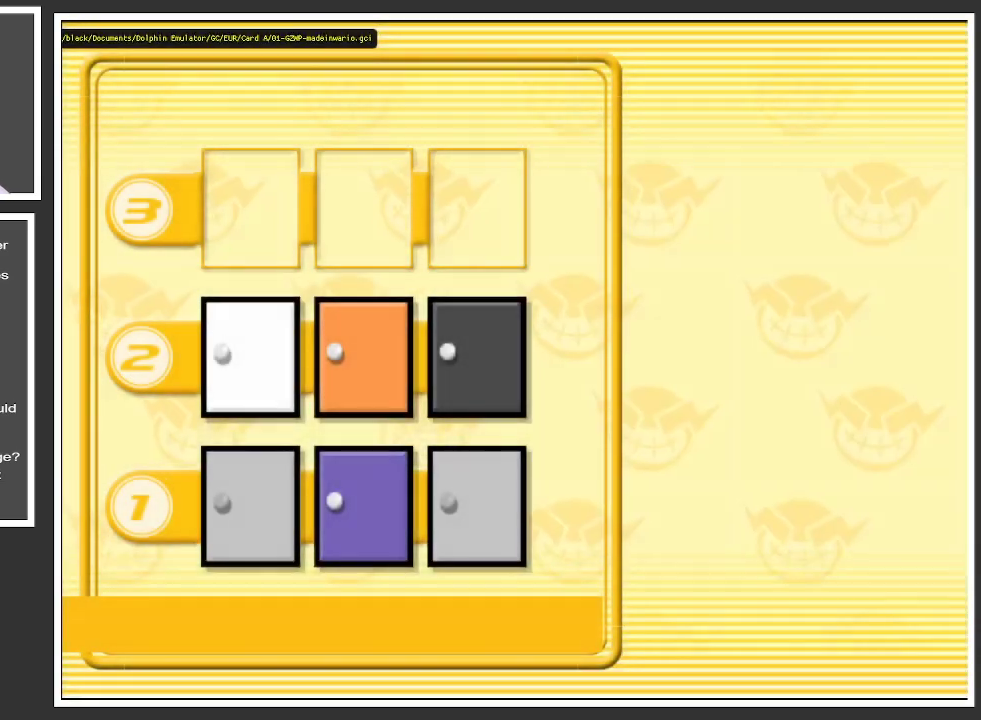
{"buttons": [], "left_stick": "left", "right_stick": "center", "events": [[434, "left_stick", "left"]]}
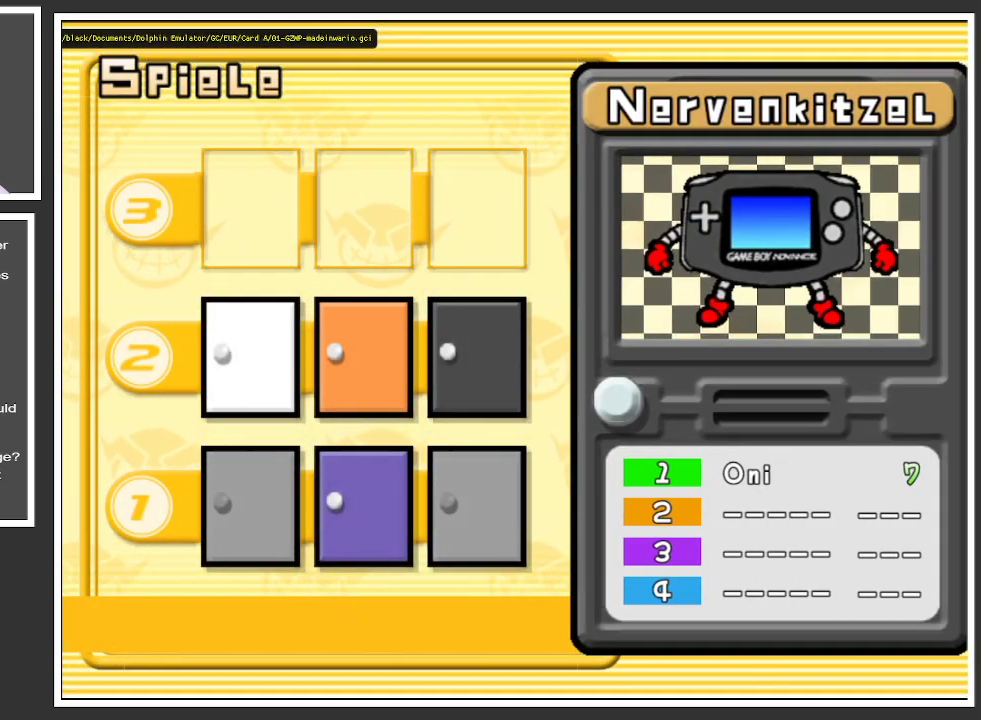
{"buttons": [], "left_stick": "left", "right_stick": "center", "events": [[201, "left_stick", "center"], [484, "left_stick", "left"]]}
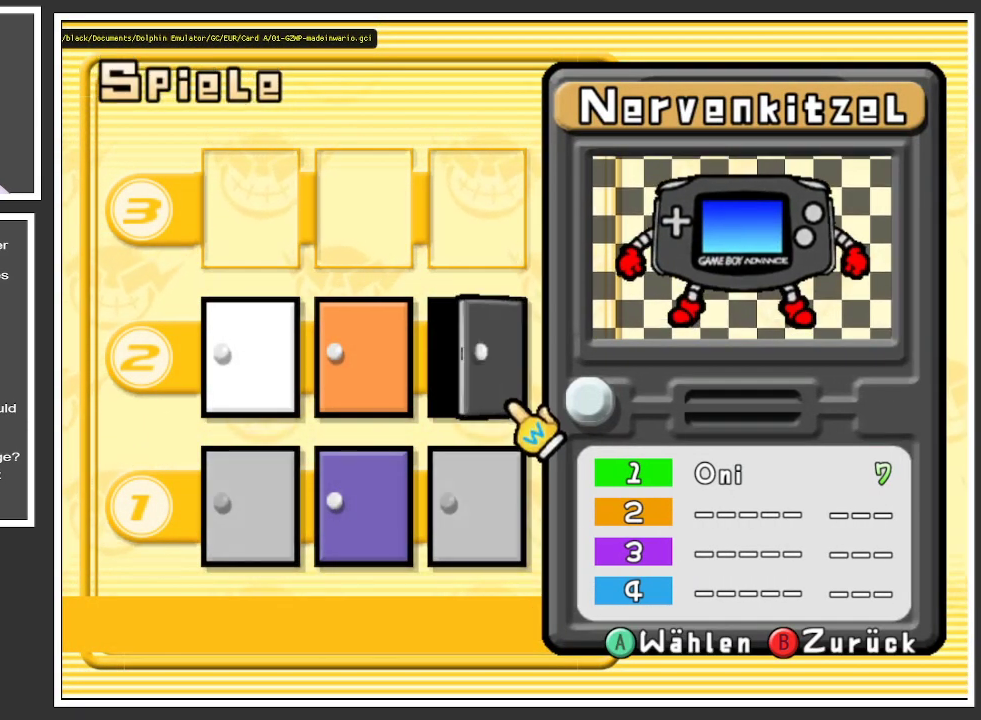
{"buttons": [], "left_stick": "center", "right_stick": "center", "events": [[250, "left_stick", "center"]]}
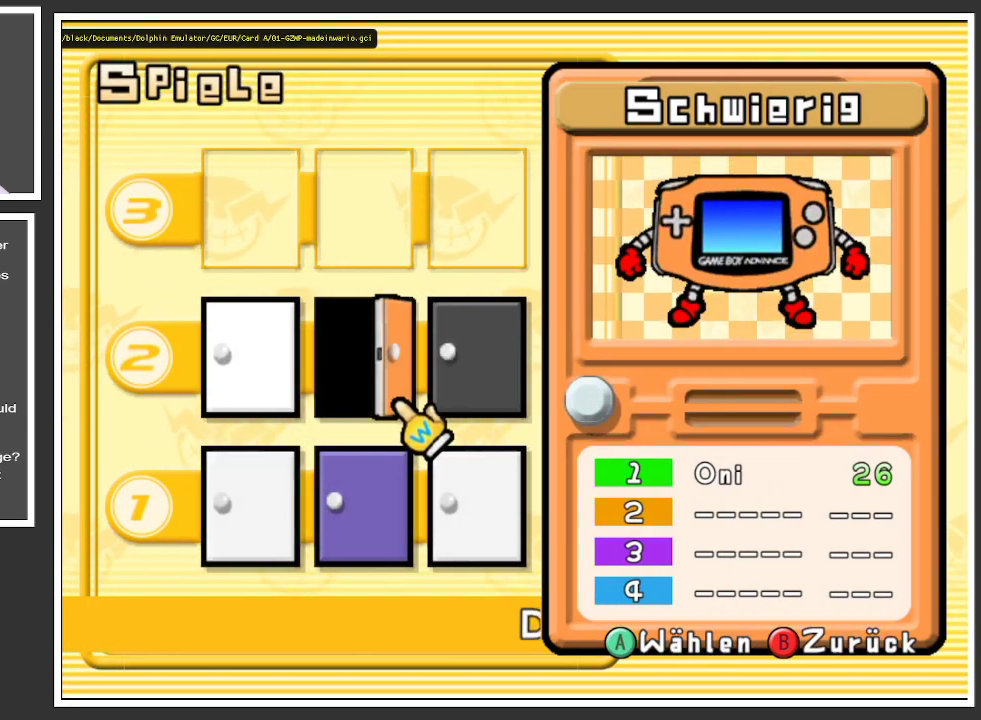
{"buttons": [], "left_stick": "center", "right_stick": "center", "events": [[184, "left_stick", "left"], [384, "left_stick", "center"]]}
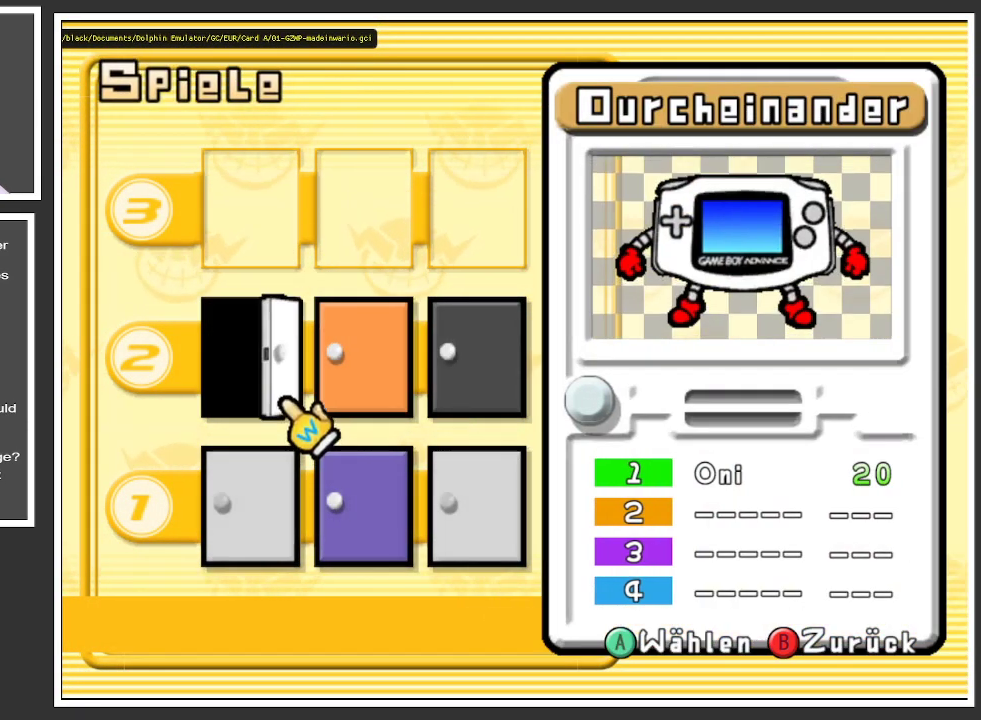
{"buttons": [], "left_stick": "center", "right_stick": "center", "events": []}
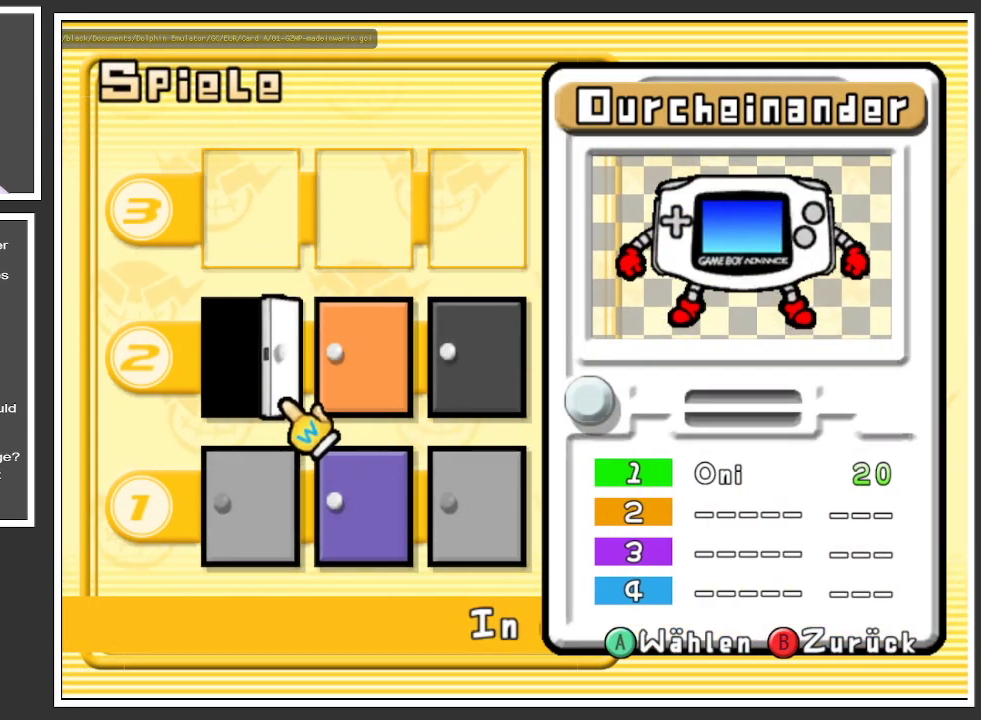
{"buttons": [], "left_stick": "center", "right_stick": "center", "events": []}
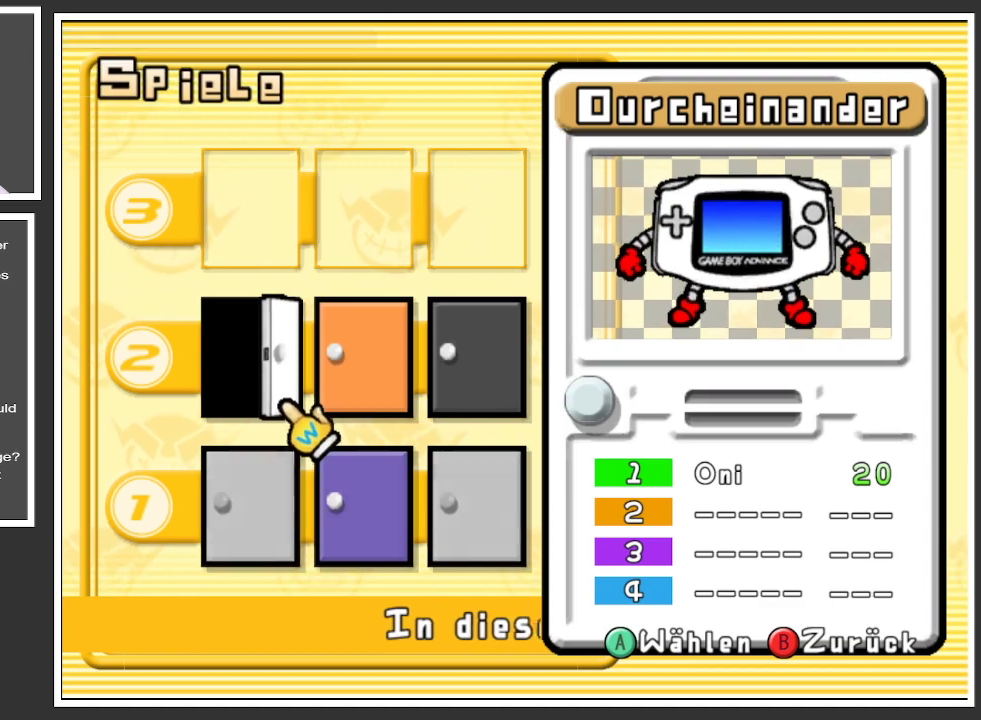
{"buttons": [], "left_stick": "center", "right_stick": "center", "events": []}
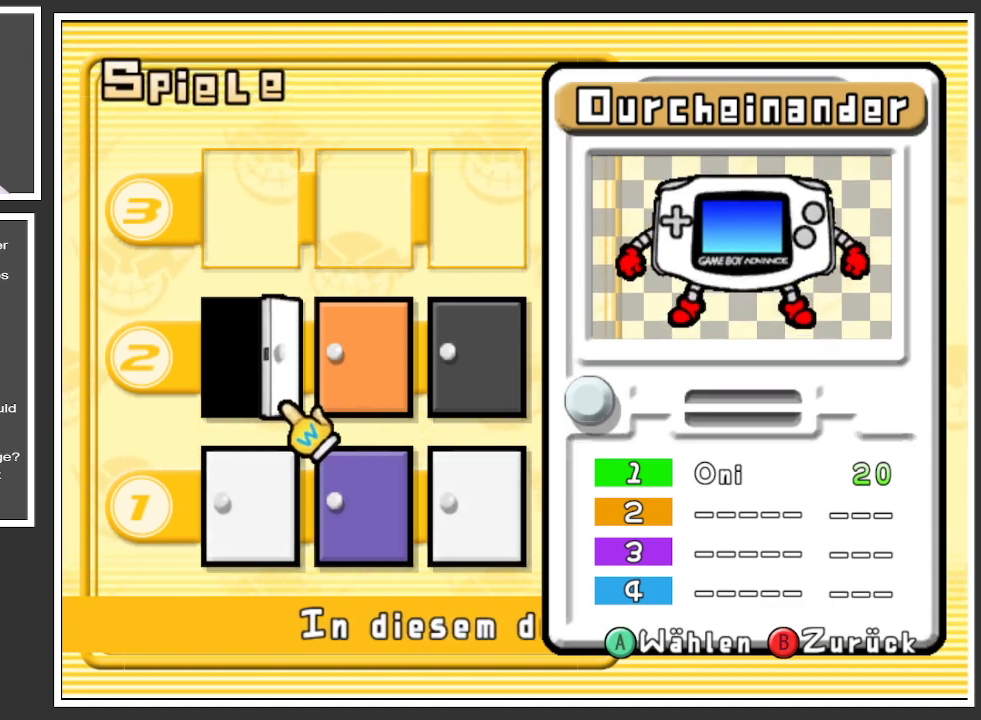
{"buttons": [], "left_stick": "center", "right_stick": "center", "events": []}